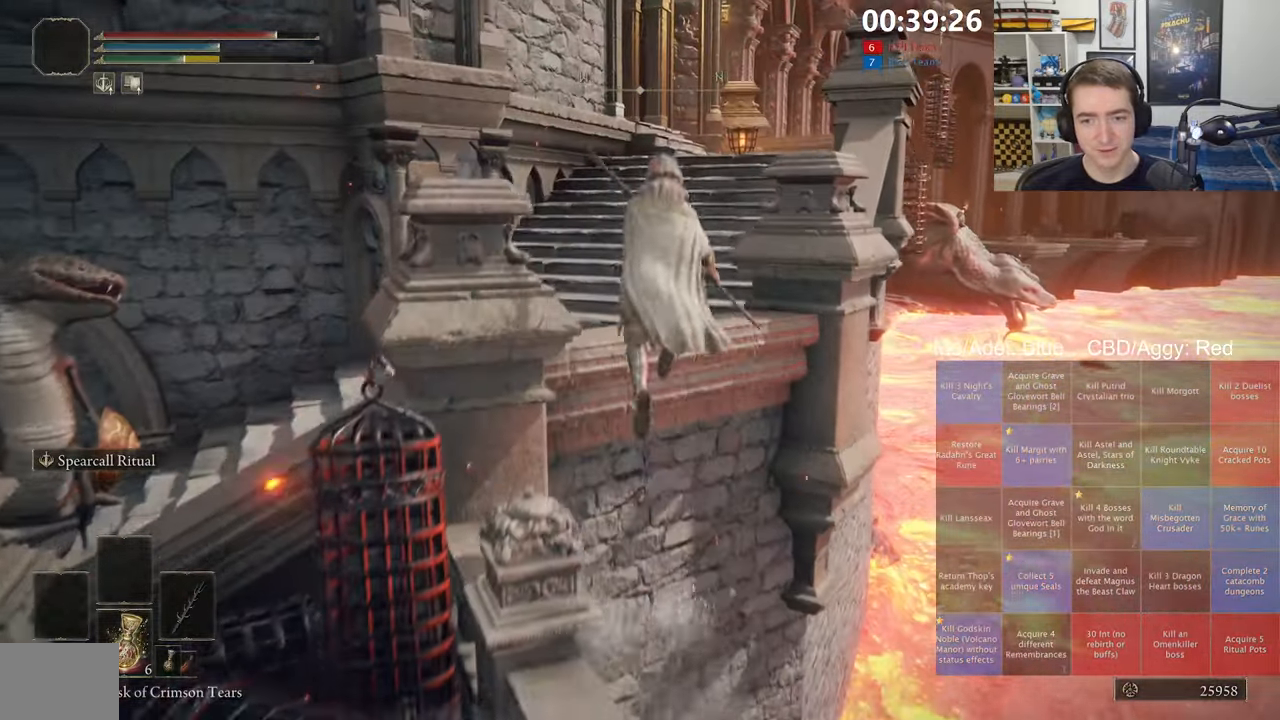
Gameplay with a controller (Xbox layout); each line is a JSON object with the inputs held at the frame after it. "events" lists button and stick changes between this image and that frame as [ms after this image, input, new state], when the widget could be followed in between.
{"buttons": ["A", "B", "L1"], "left_stick": "up", "right_stick": "center", "events": [[250, "left_stick", "up-right"], [383, "left_stick", "up"], [416, "A", "down"]]}
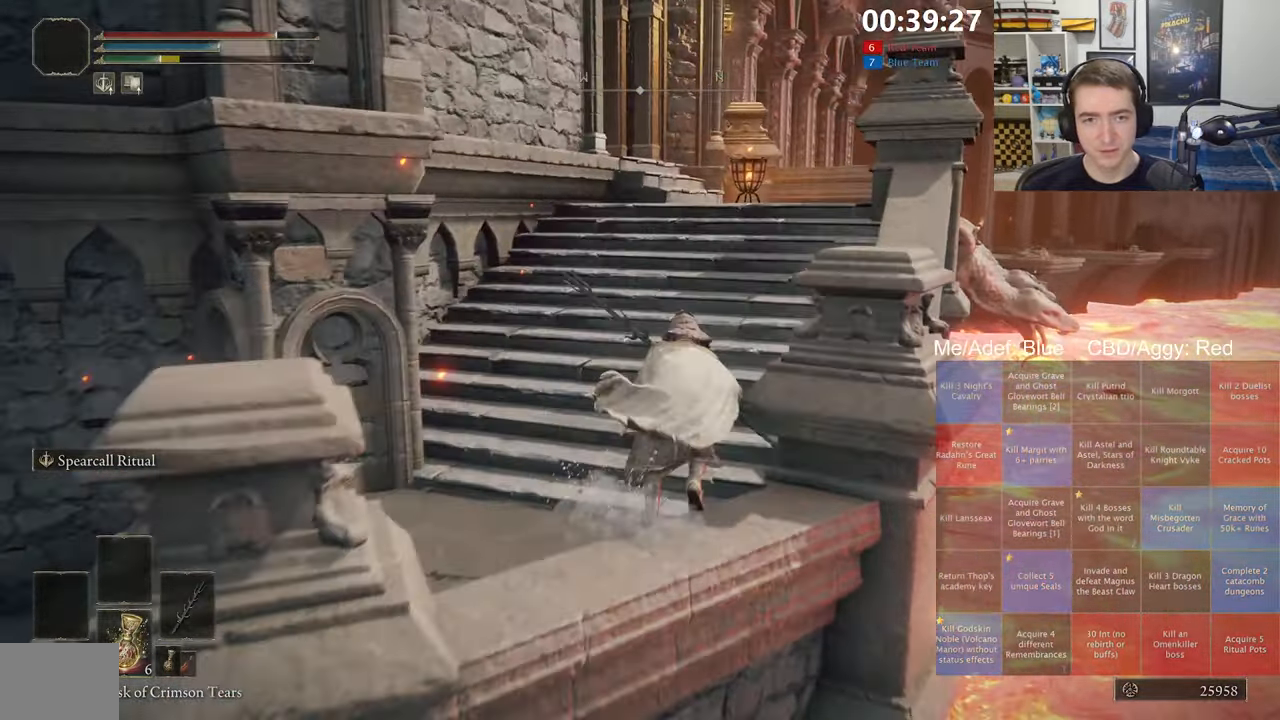
{"buttons": ["B", "L1"], "left_stick": "up", "right_stick": "center", "events": [[166, "A", "up"]]}
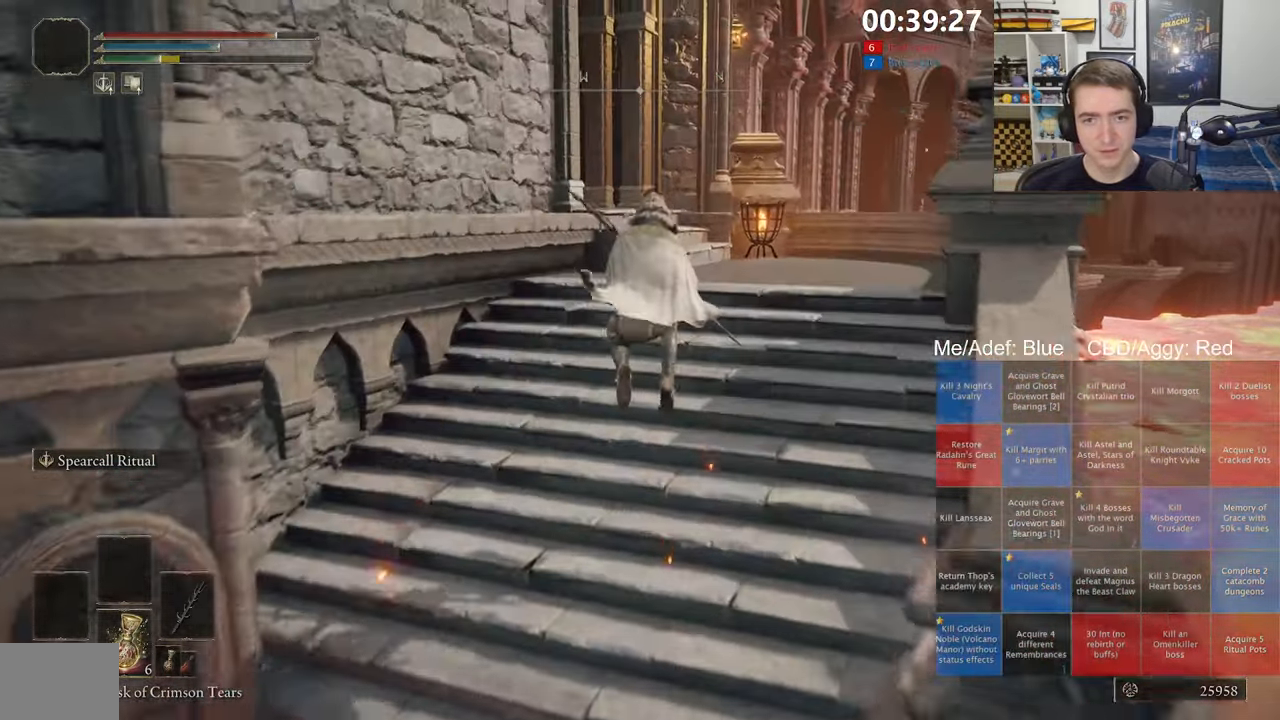
{"buttons": ["B", "L1"], "left_stick": "up", "right_stick": "center", "events": [[283, "A", "down"], [433, "A", "up"]]}
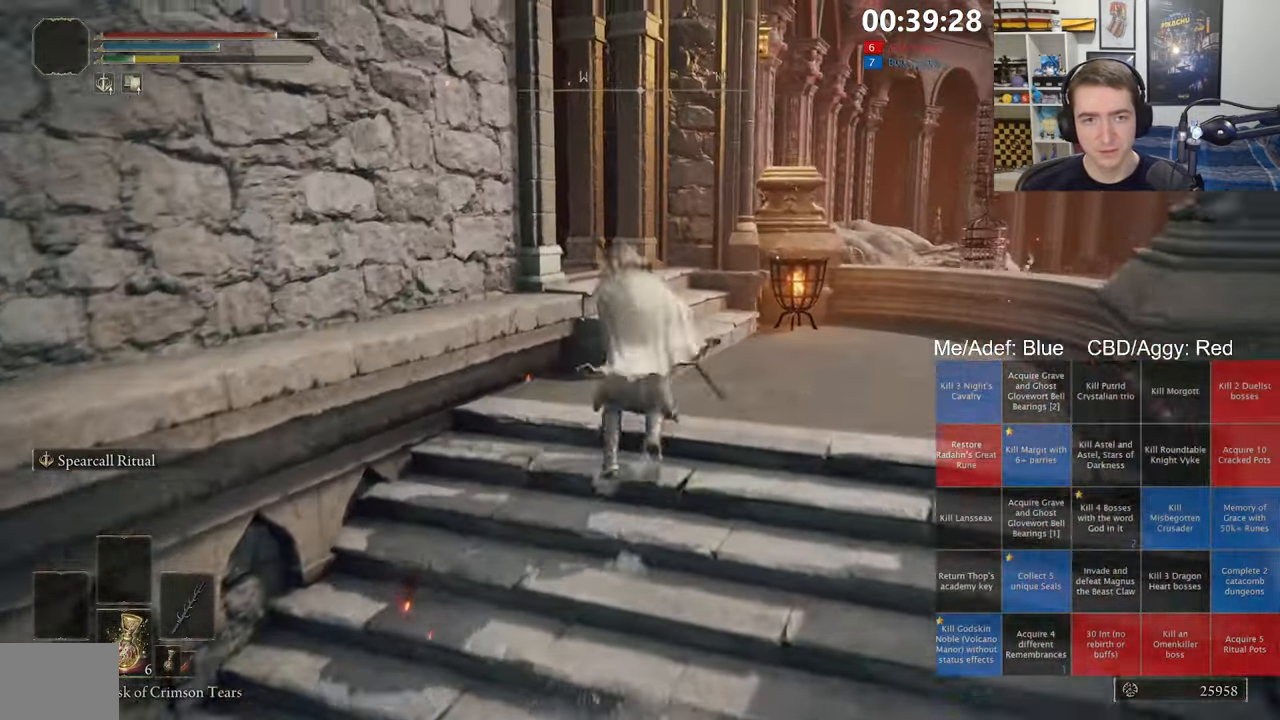
{"buttons": ["B"], "left_stick": "up-left", "right_stick": "center", "events": [[100, "right_stick", "down-left"], [216, "right_stick", "center"], [233, "L1", "up"], [383, "right_stick", "down-left"], [466, "left_stick", "up-left"], [500, "right_stick", "center"]]}
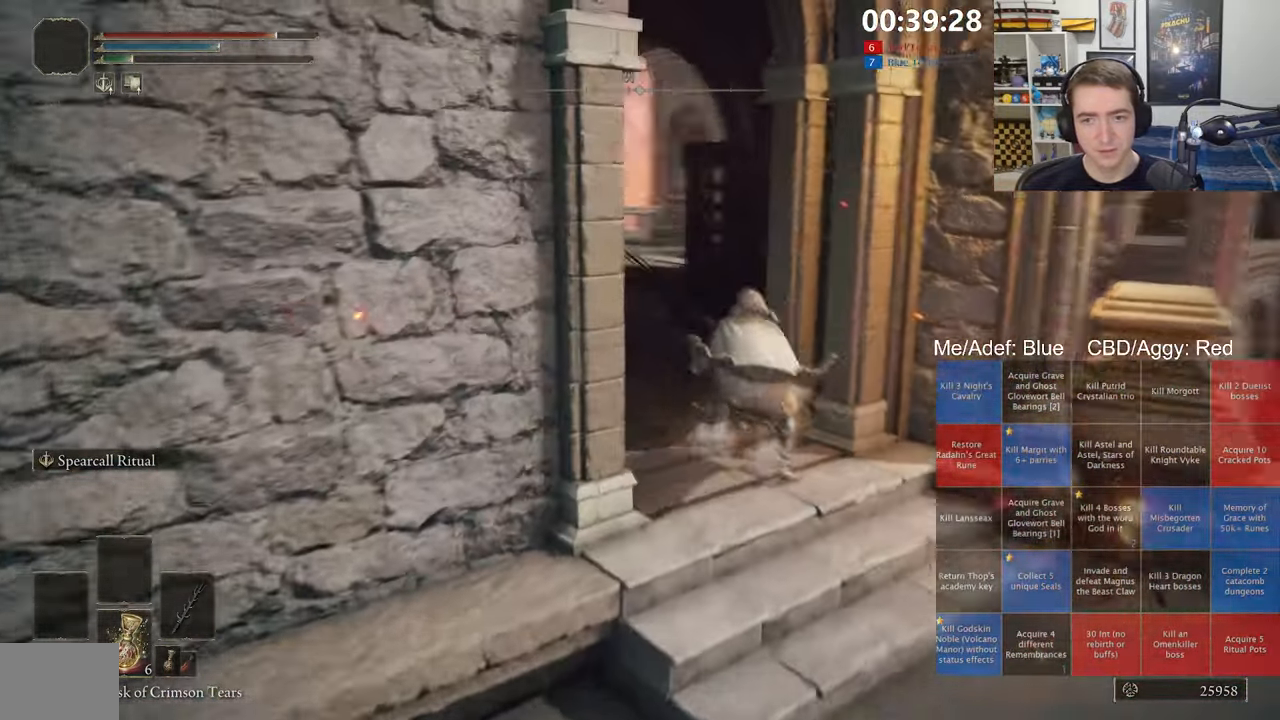
{"buttons": [], "left_stick": "up-left", "right_stick": "center", "events": [[66, "L1", "down"], [183, "B", "up"], [183, "L1", "up"]]}
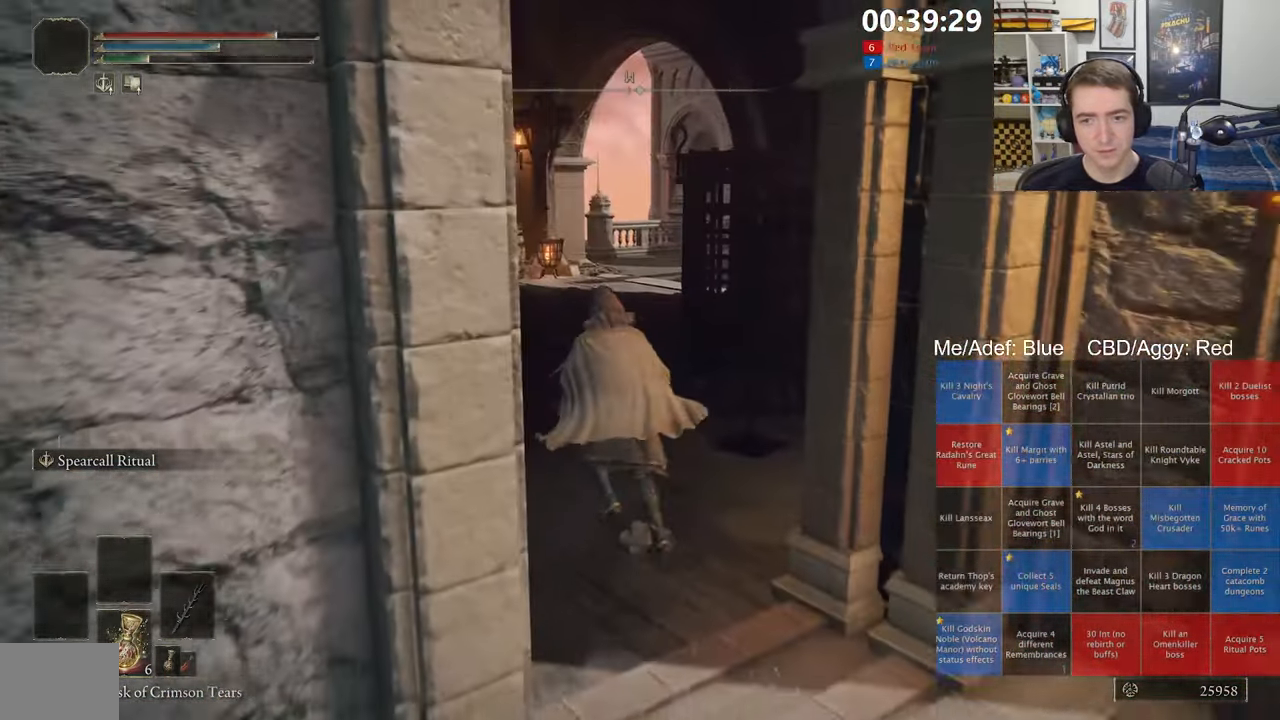
{"buttons": ["B"], "left_stick": "up", "right_stick": "center", "events": [[100, "left_stick", "up"], [466, "B", "down"]]}
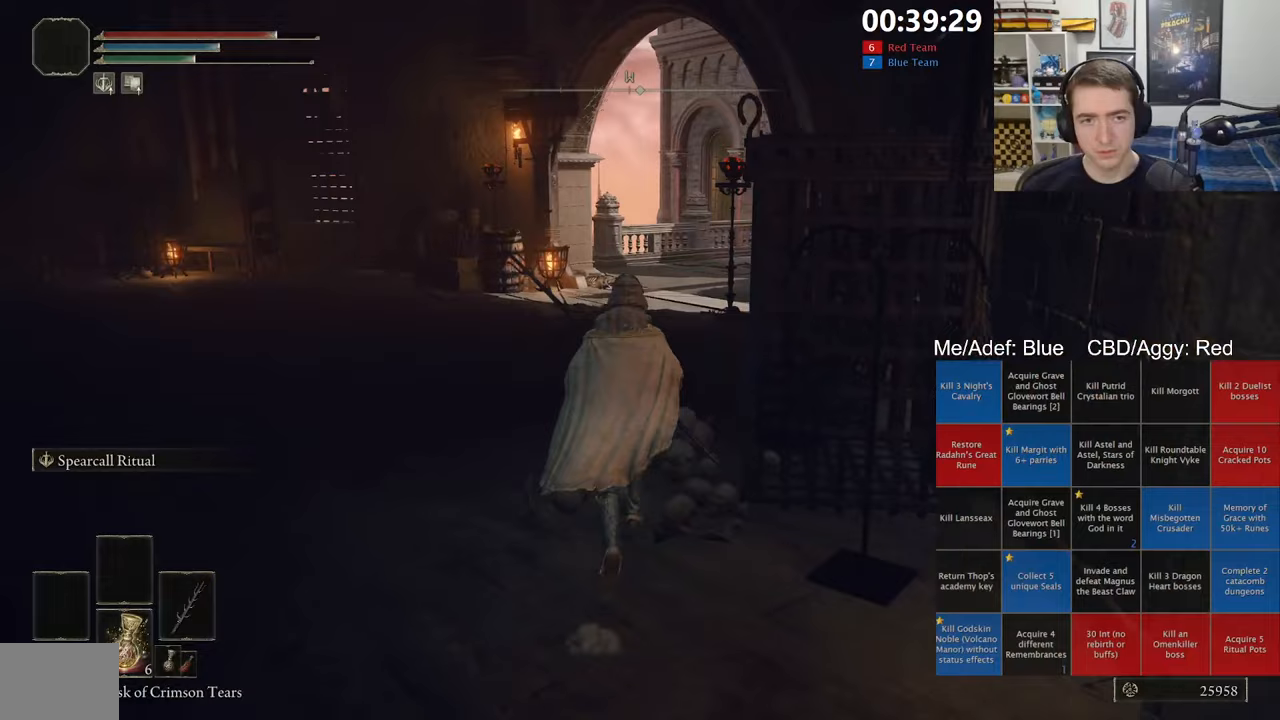
{"buttons": ["B"], "left_stick": "up", "right_stick": "center", "events": [[200, "right_stick", "right"], [300, "right_stick", "center"]]}
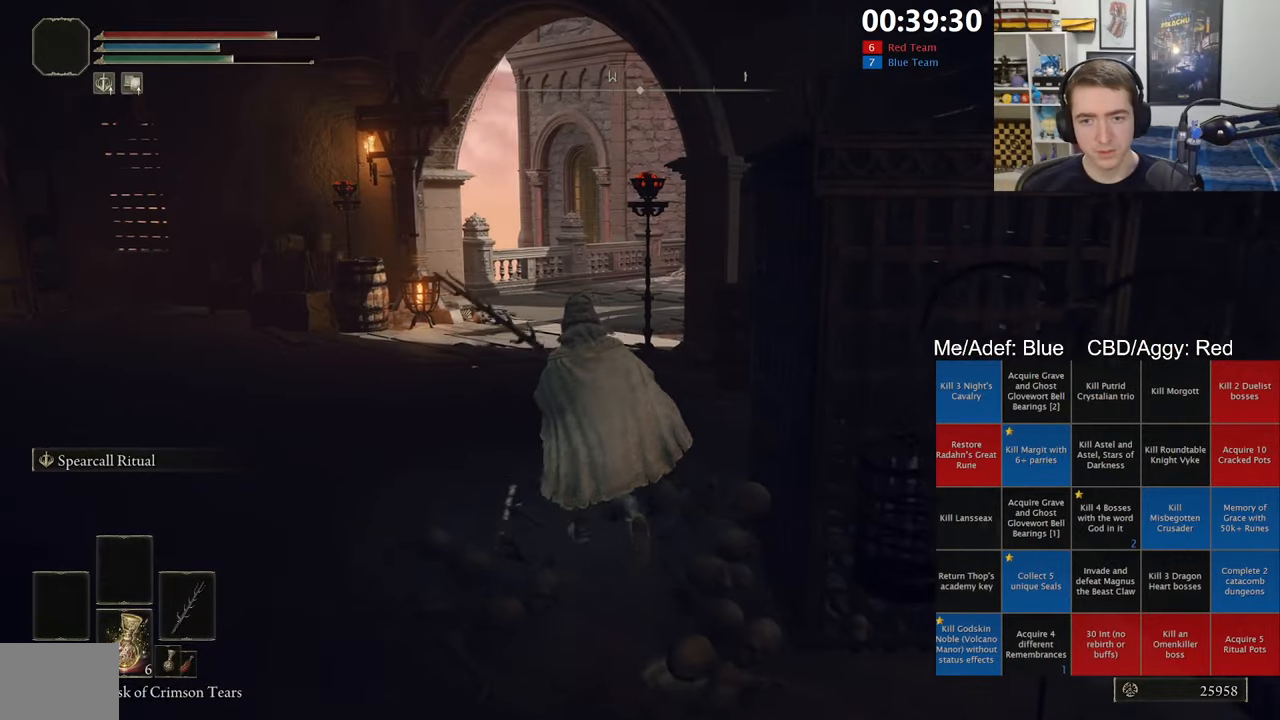
{"buttons": ["B", "L1"], "left_stick": "up", "right_stick": "center", "events": [[33, "L1", "down"], [350, "A", "down"], [500, "A", "up"]]}
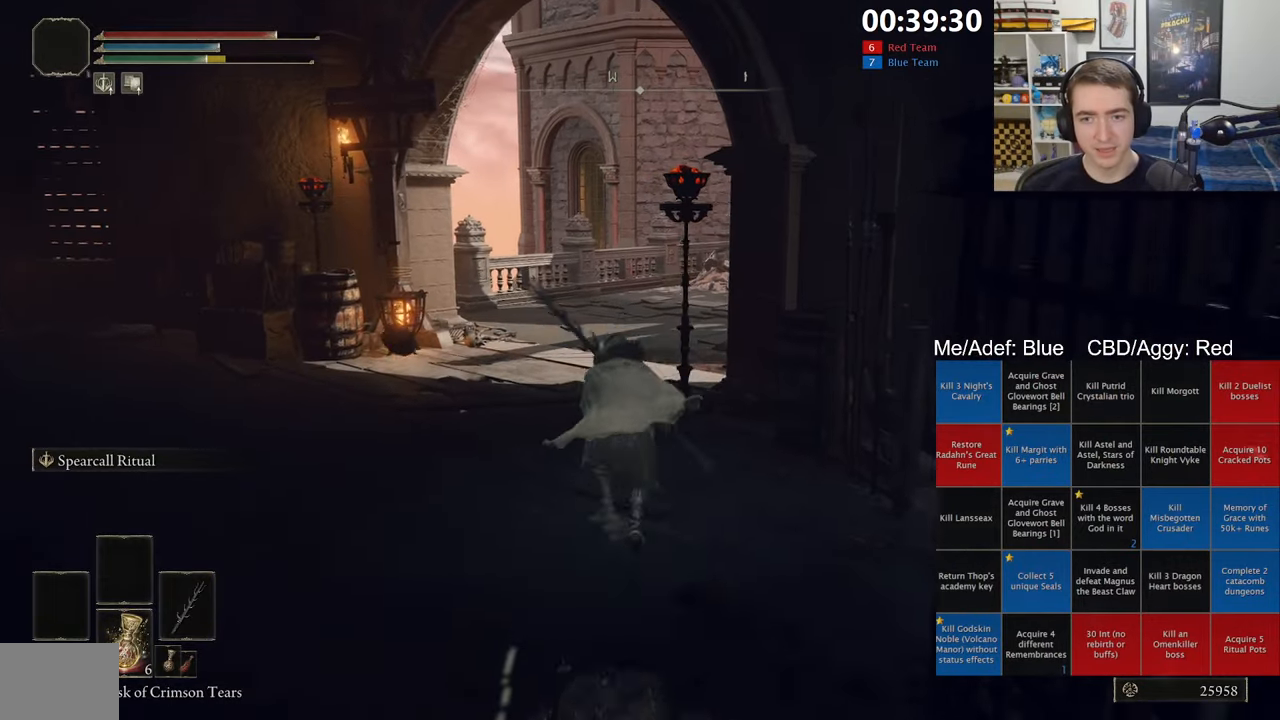
{"buttons": ["B", "L1"], "left_stick": "up", "right_stick": "right", "events": [[233, "right_stick", "right"], [333, "right_stick", "center"], [483, "right_stick", "right"]]}
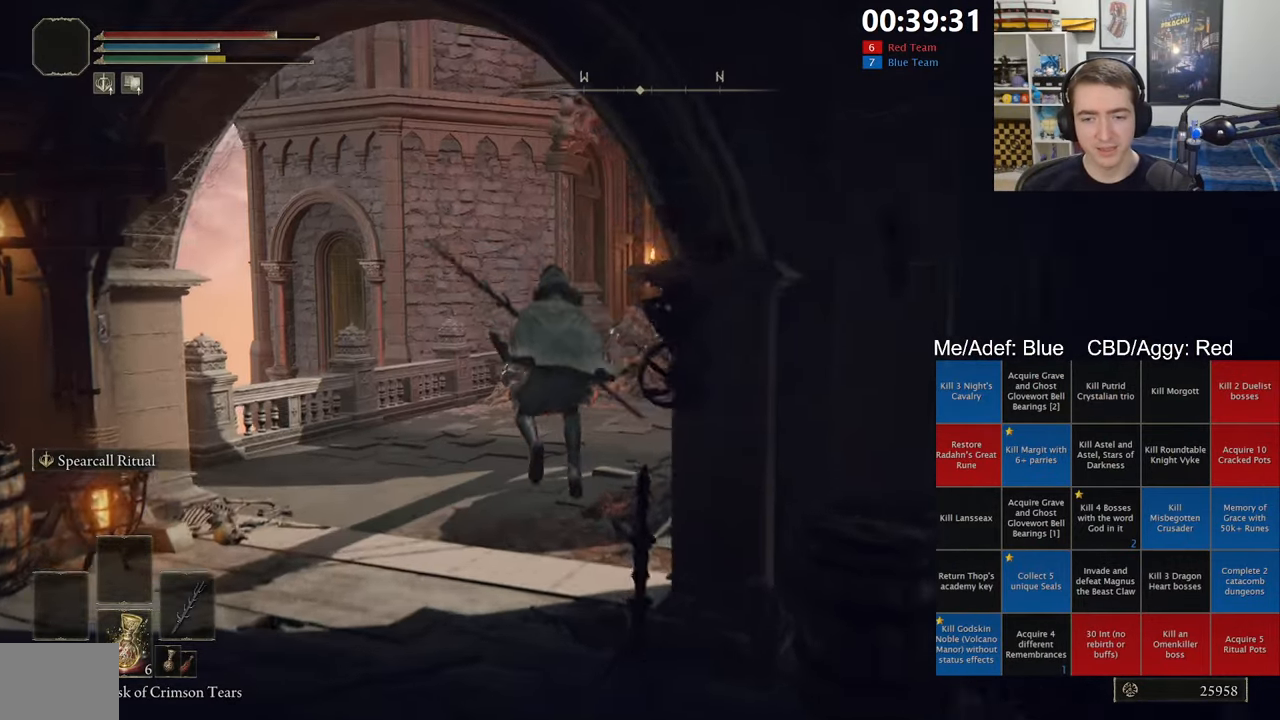
{"buttons": [], "left_stick": "up", "right_stick": "center", "events": [[100, "right_stick", "center"], [467, "L1", "up"], [483, "B", "up"]]}
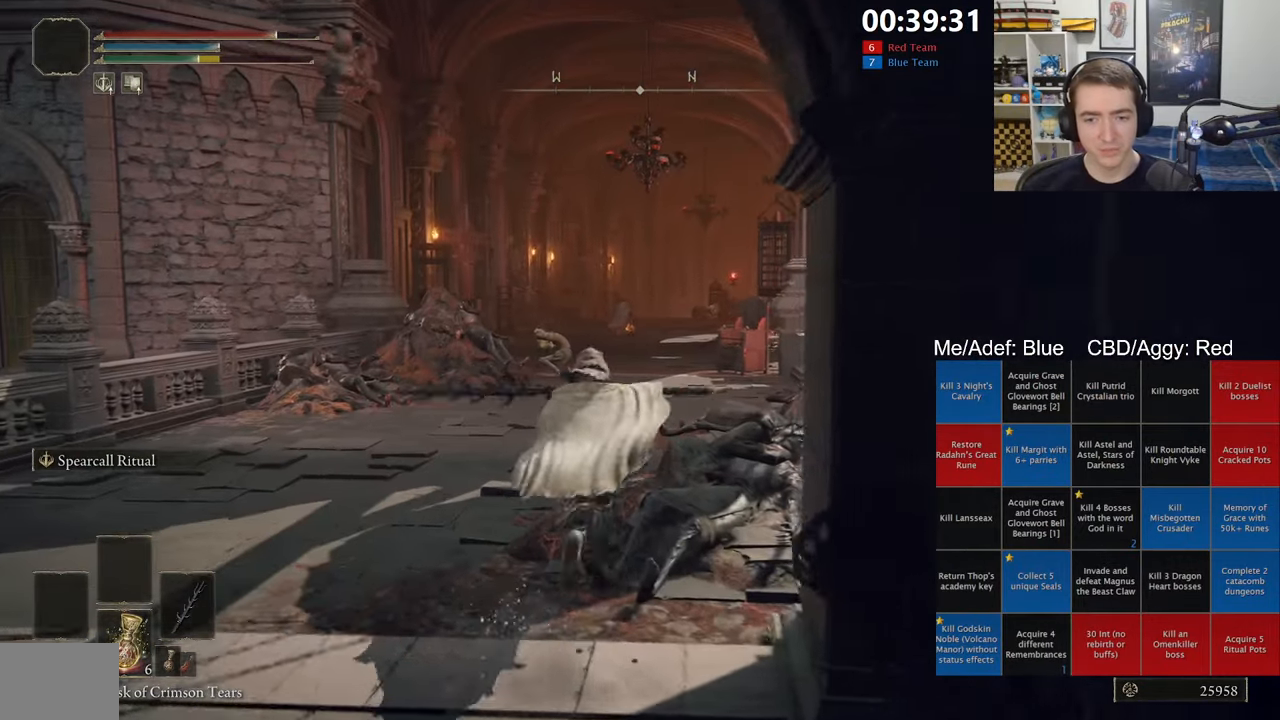
{"buttons": ["B"], "left_stick": "up", "right_stick": "center", "events": [[367, "B", "down"]]}
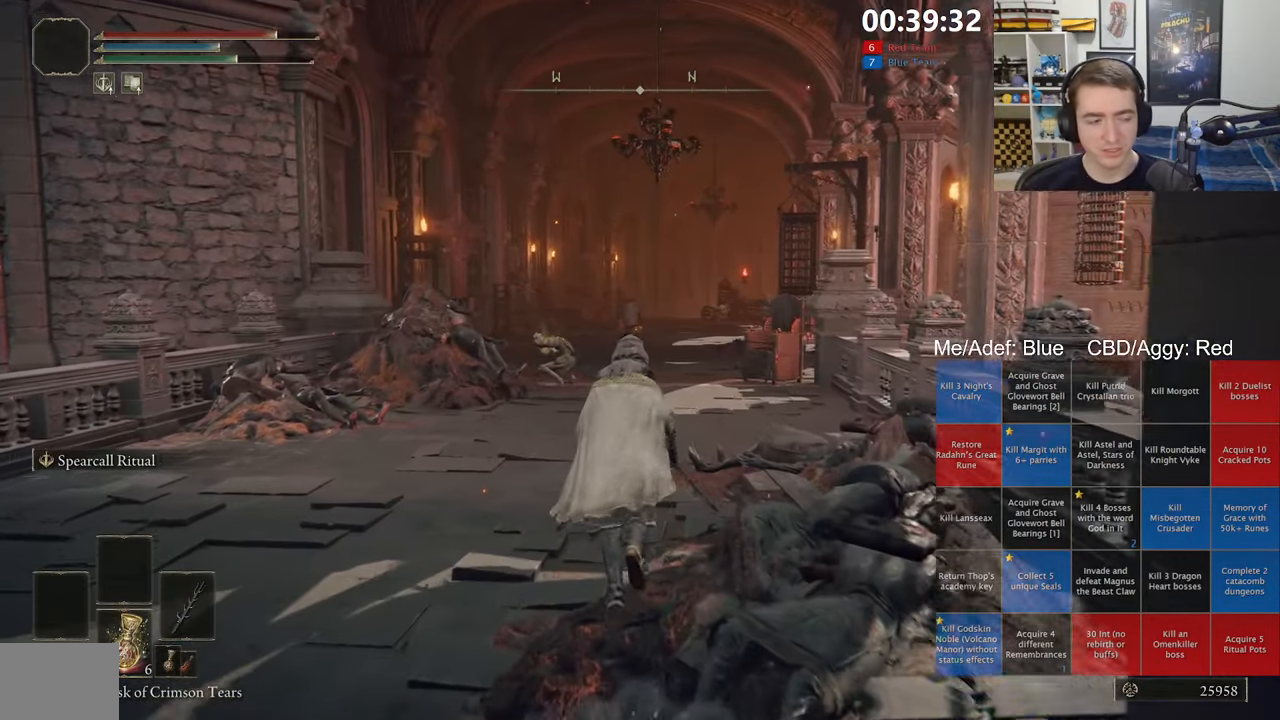
{"buttons": ["B"], "left_stick": "up", "right_stick": "center", "events": [[83, "right_stick", "right"], [200, "right_stick", "center"]]}
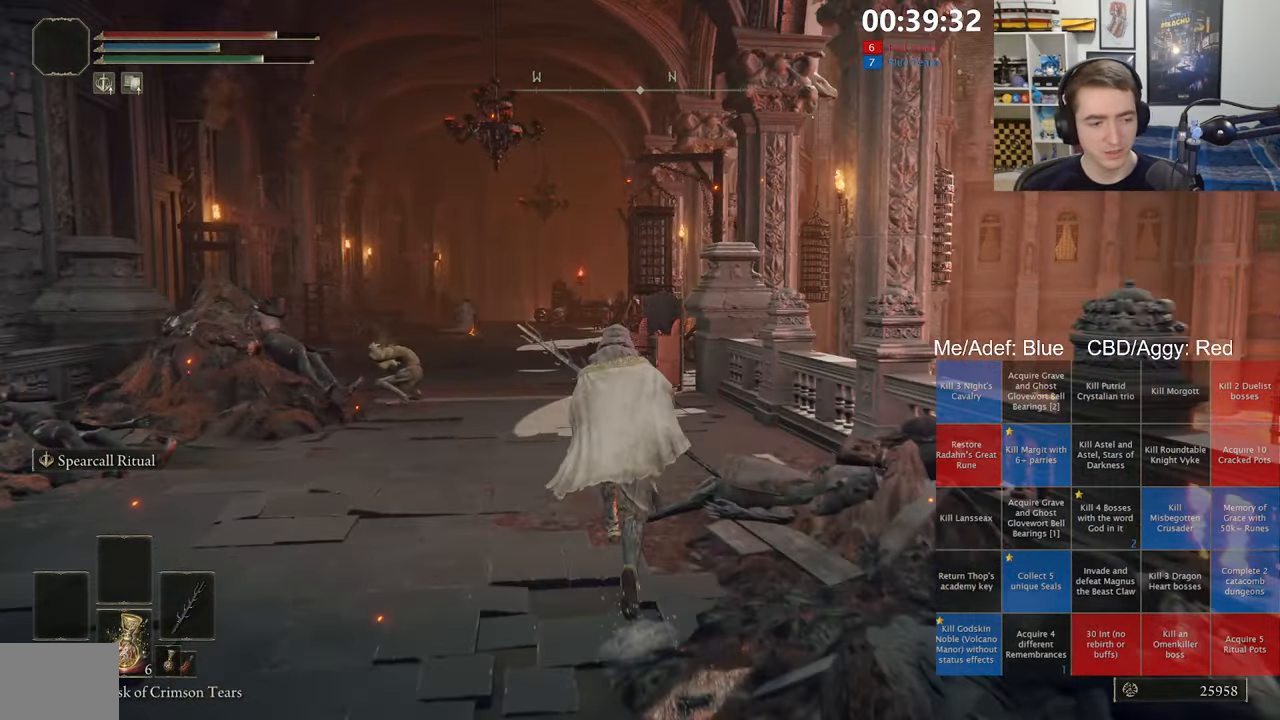
{"buttons": ["B"], "left_stick": "up", "right_stick": "down", "events": [[33, "right_stick", "down-right"], [100, "right_stick", "center"], [400, "right_stick", "down"]]}
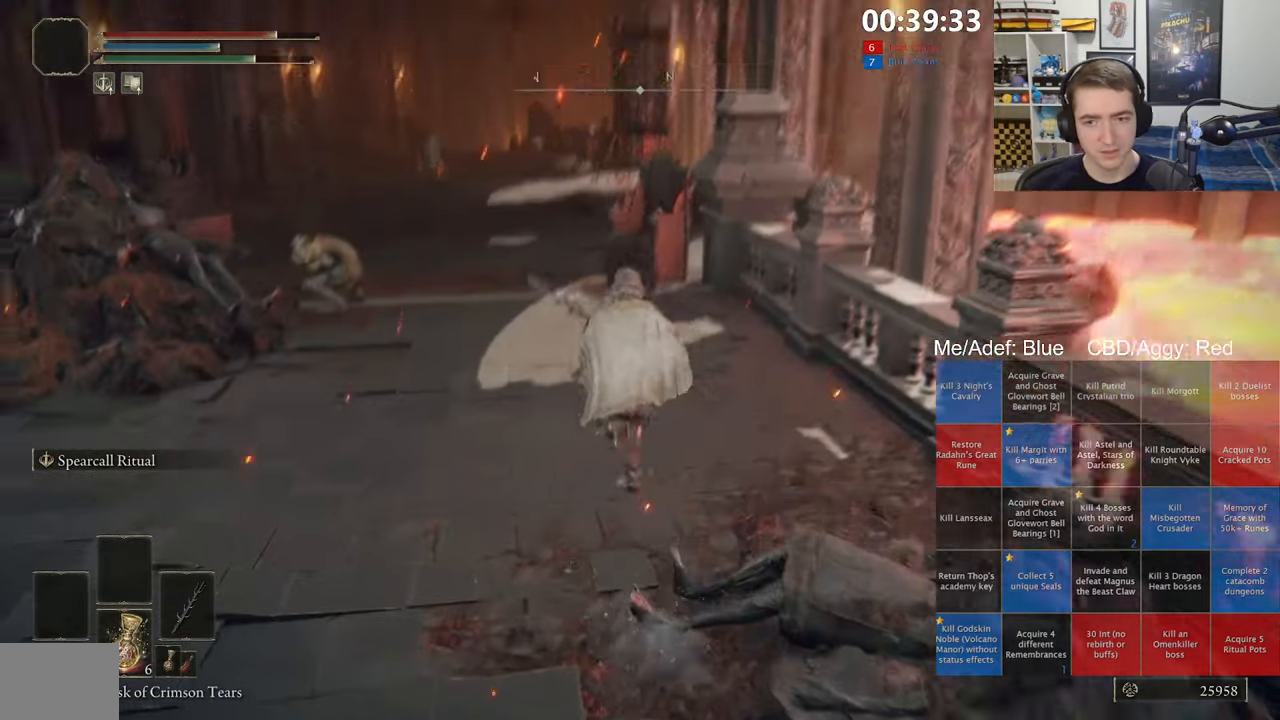
{"buttons": ["B", "L1"], "left_stick": "up", "right_stick": "center", "events": [[17, "right_stick", "center"], [267, "L1", "down"]]}
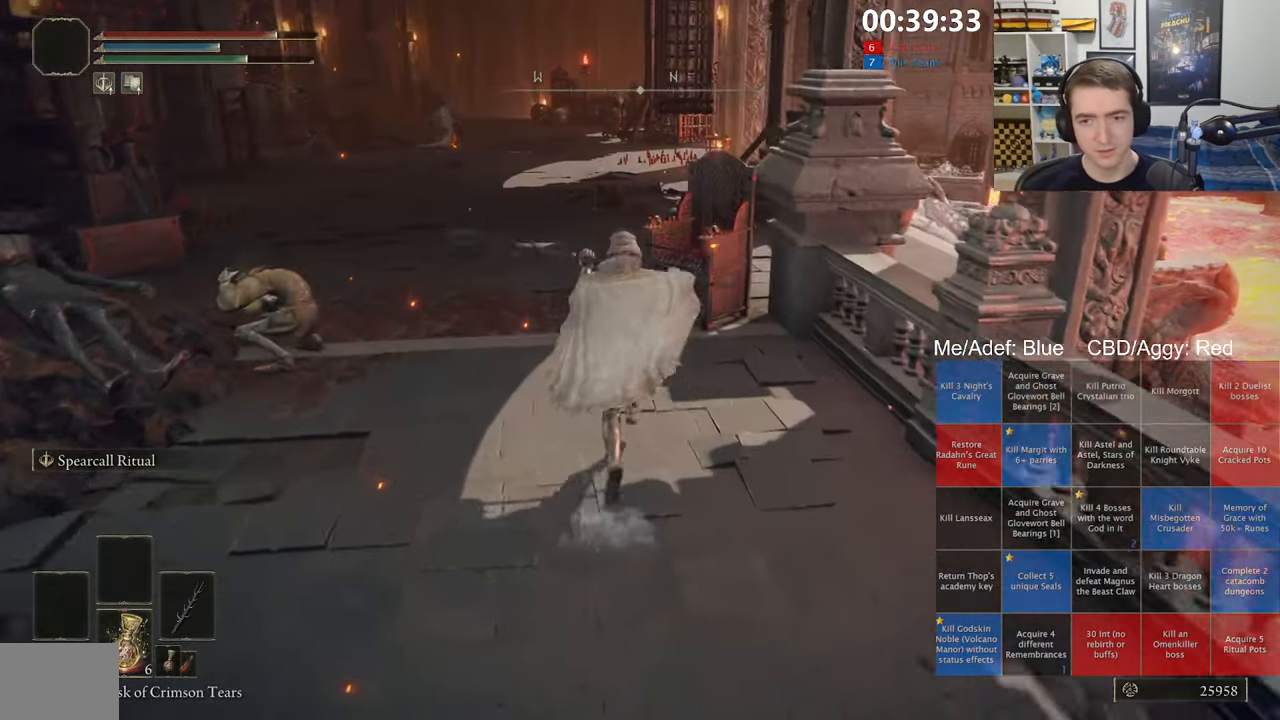
{"buttons": ["B", "L1"], "left_stick": "up", "right_stick": "center", "events": [[217, "A", "down"], [417, "A", "up"]]}
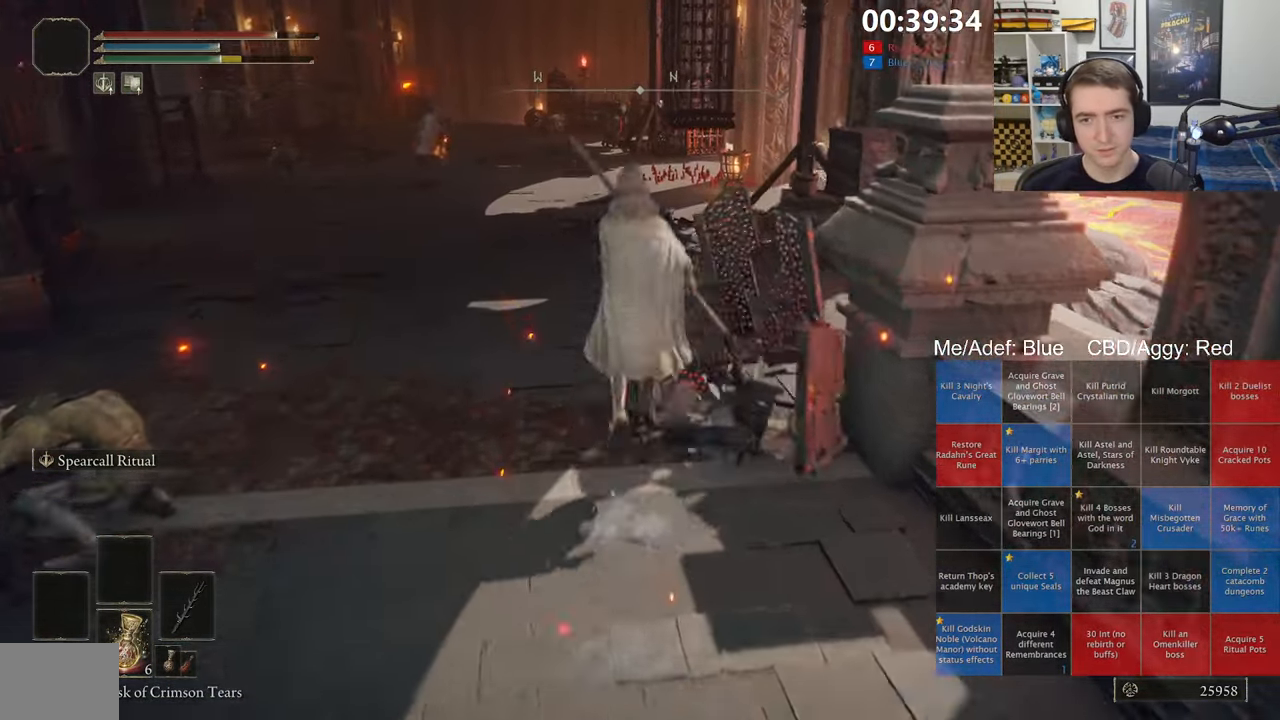
{"buttons": ["B"], "left_stick": "up", "right_stick": "center", "events": [[200, "right_stick", "up-right"], [300, "right_stick", "center"], [450, "L1", "up"]]}
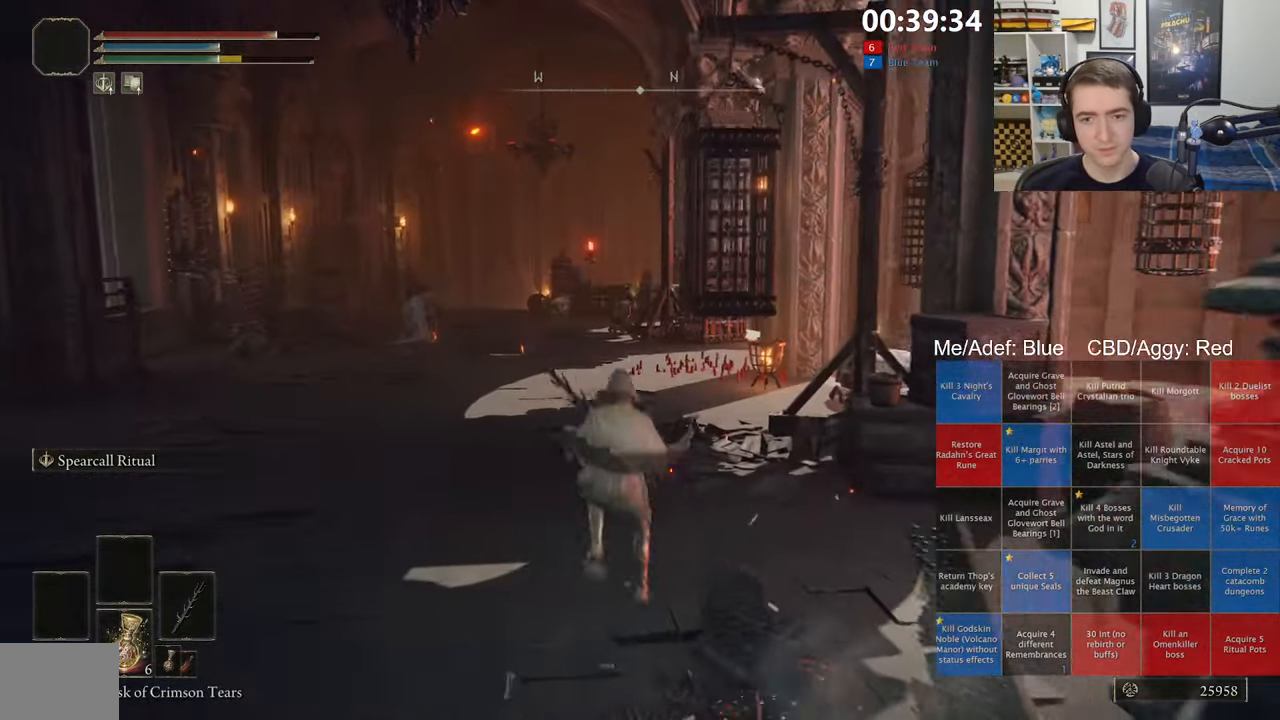
{"buttons": [], "left_stick": "up", "right_stick": "center", "events": [[150, "L1", "down"], [234, "B", "up"], [234, "L1", "up"]]}
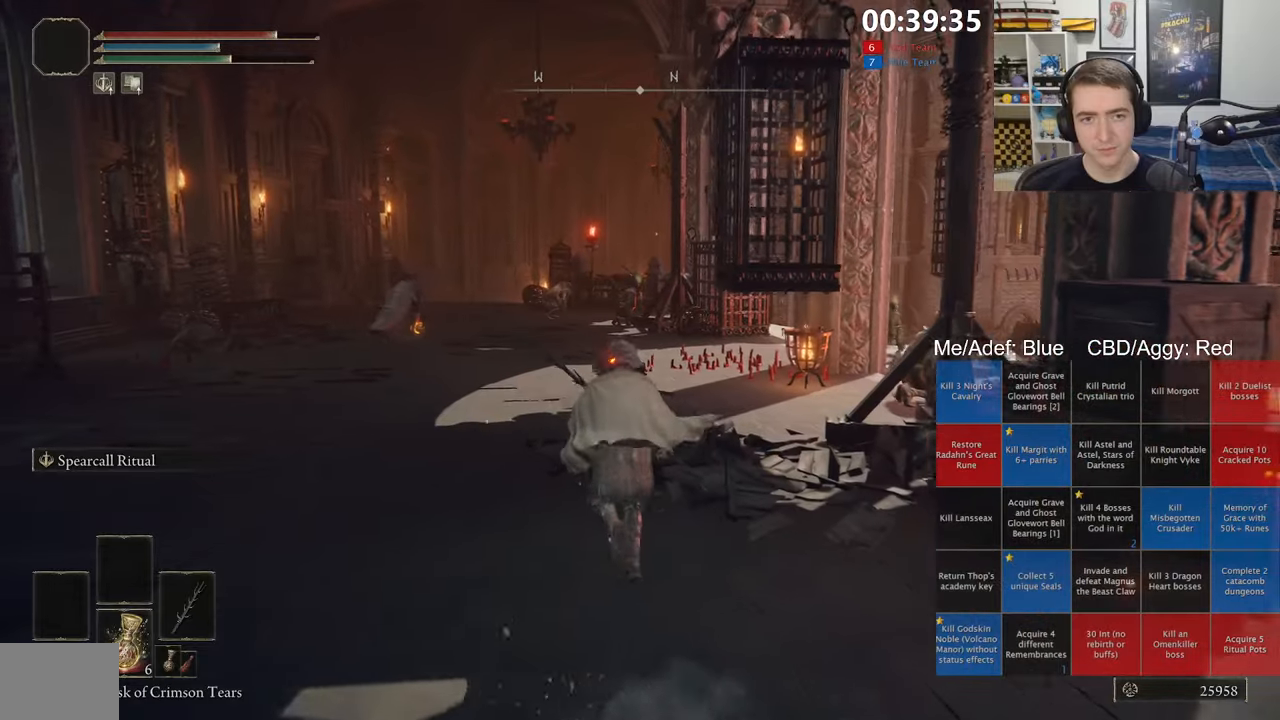
{"buttons": ["B"], "left_stick": "up", "right_stick": "center", "events": [[234, "B", "down"]]}
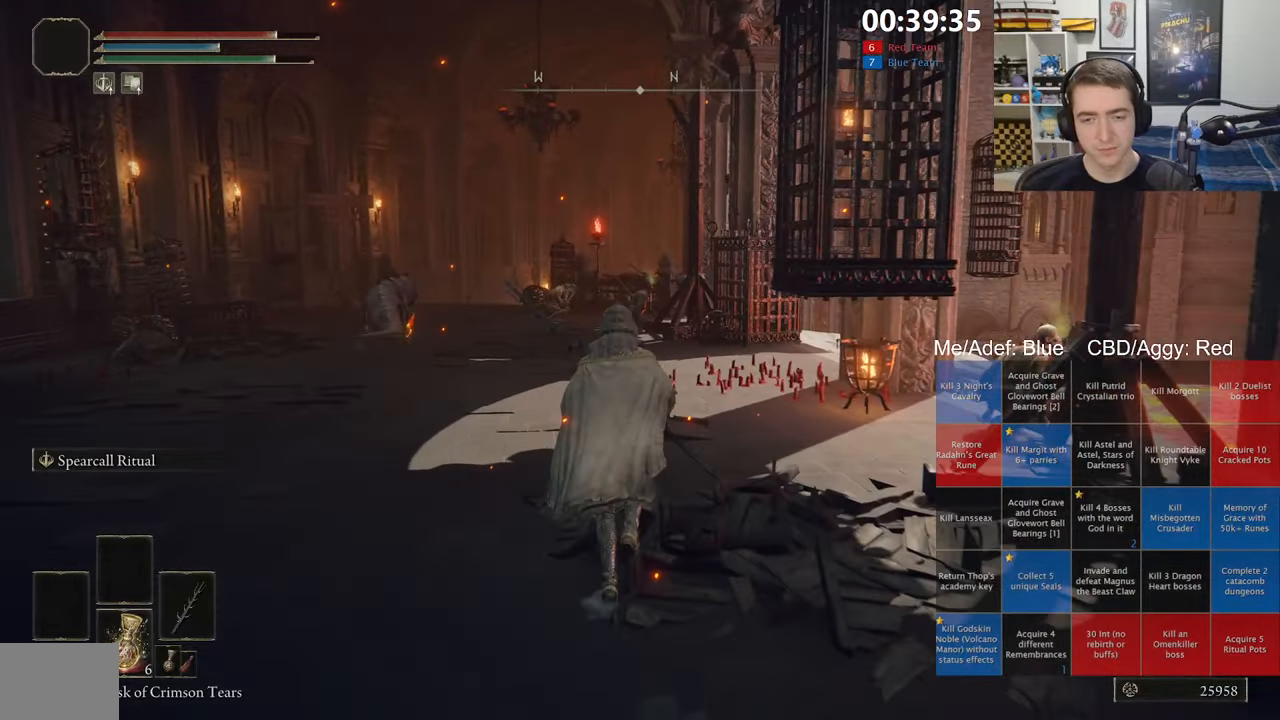
{"buttons": ["B"], "left_stick": "up", "right_stick": "center", "events": []}
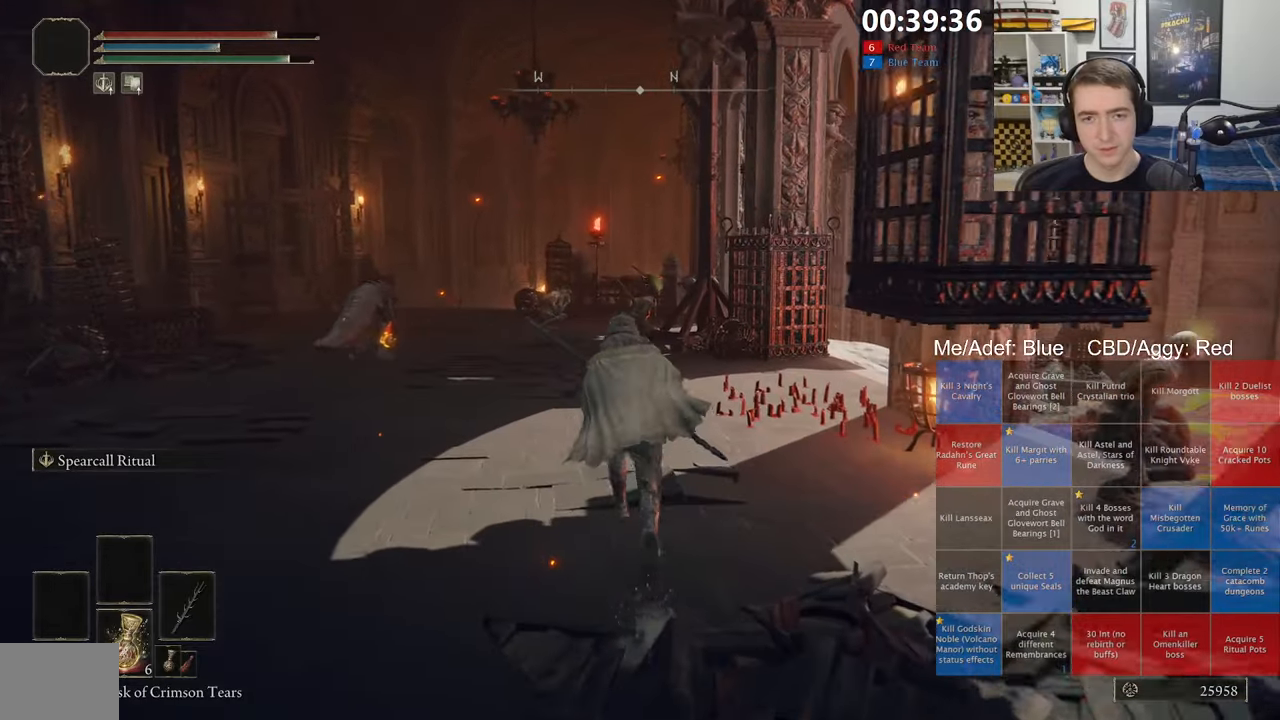
{"buttons": ["B"], "left_stick": "up", "right_stick": "center", "events": []}
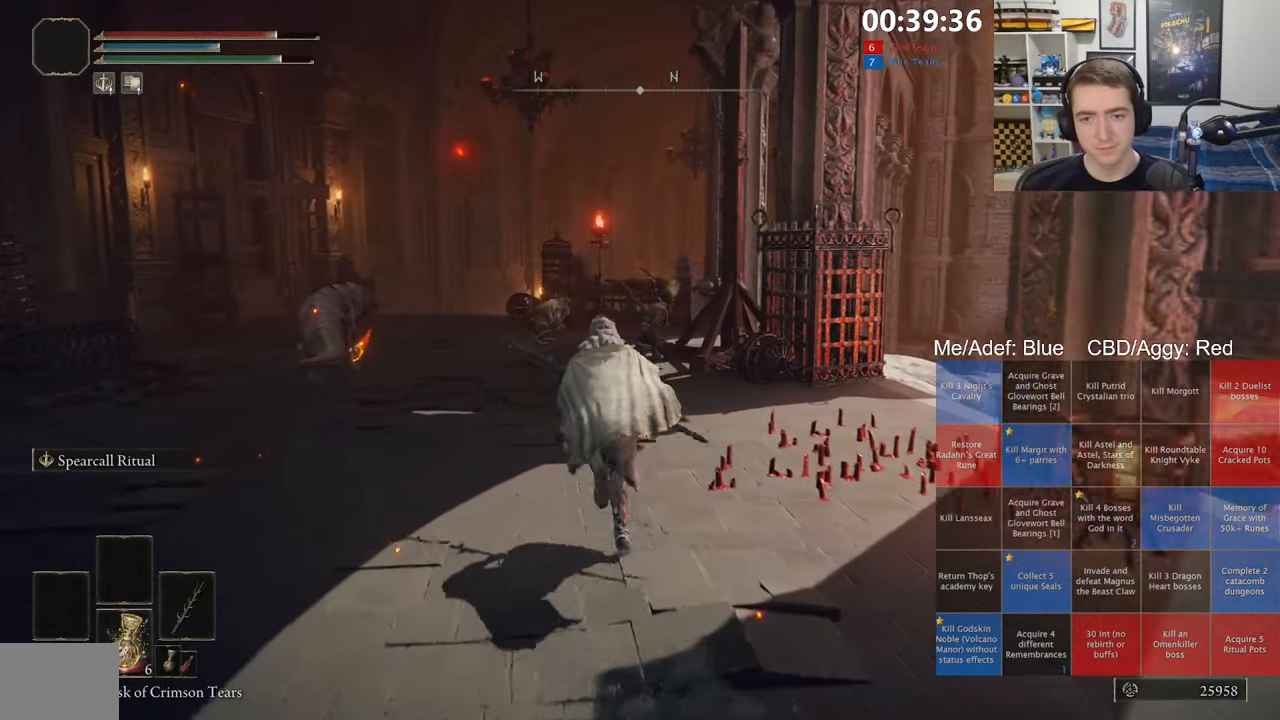
{"buttons": ["B"], "left_stick": "up", "right_stick": "center", "events": []}
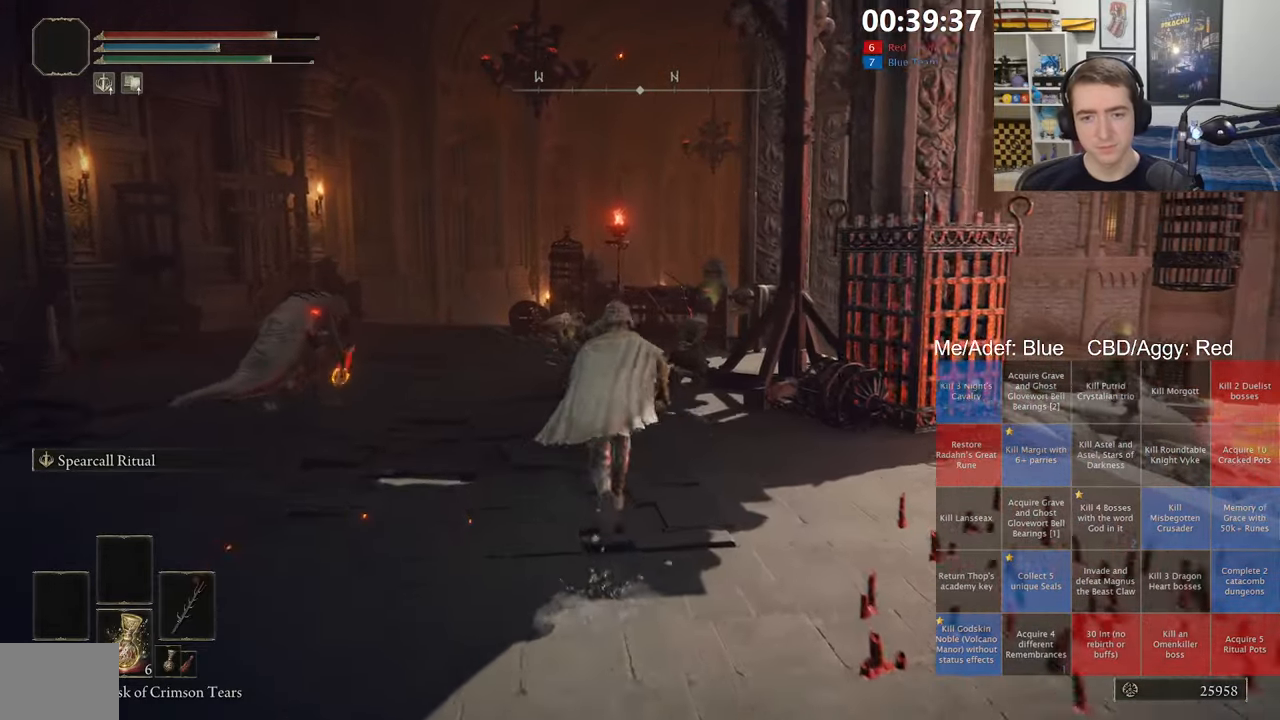
{"buttons": ["B"], "left_stick": "up", "right_stick": "center", "events": []}
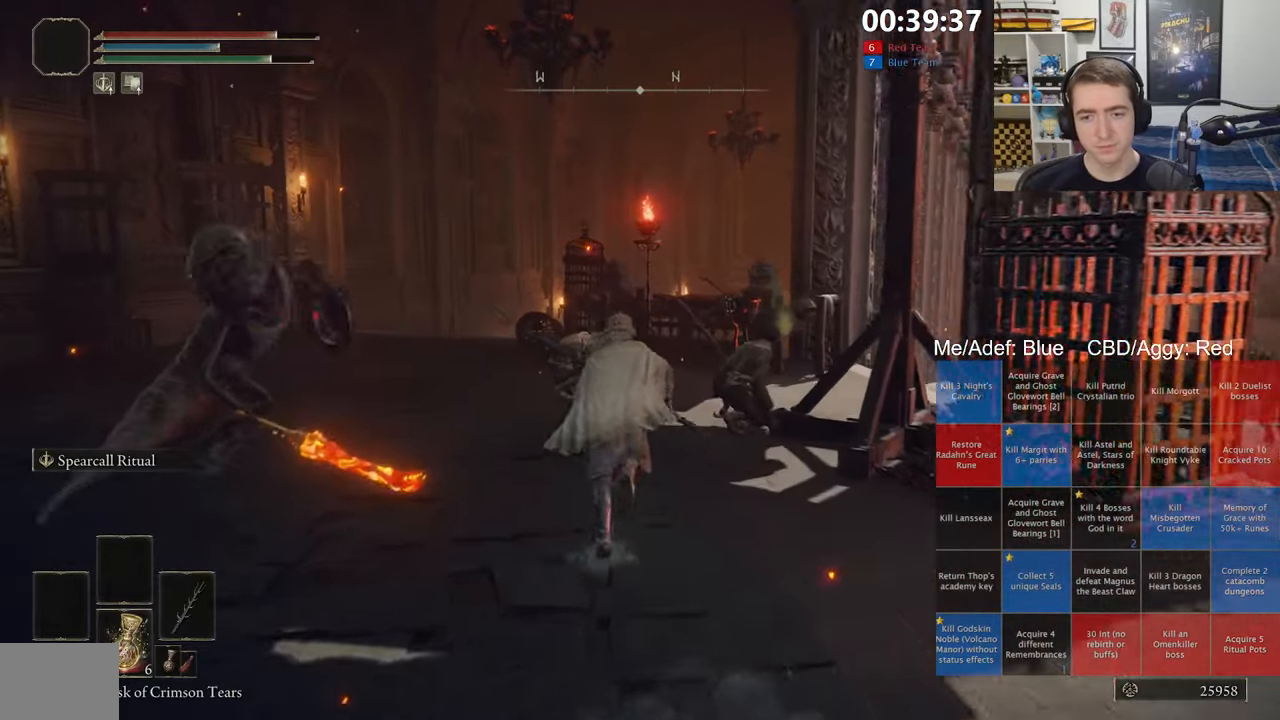
{"buttons": ["B", "L1"], "left_stick": "up", "right_stick": "center", "events": [[100, "right_stick", "down-right"], [134, "L1", "down"], [184, "right_stick", "center"]]}
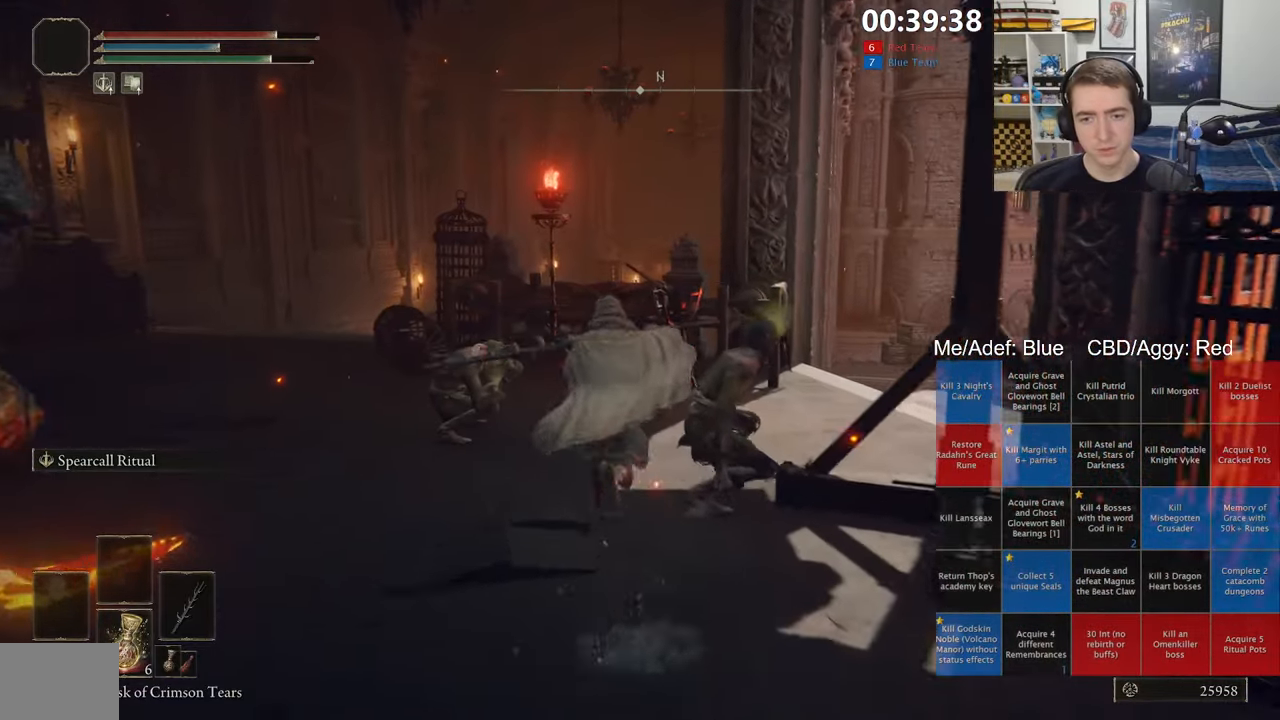
{"buttons": ["A", "B", "L1"], "left_stick": "up", "right_stick": "center", "events": [[367, "A", "down"]]}
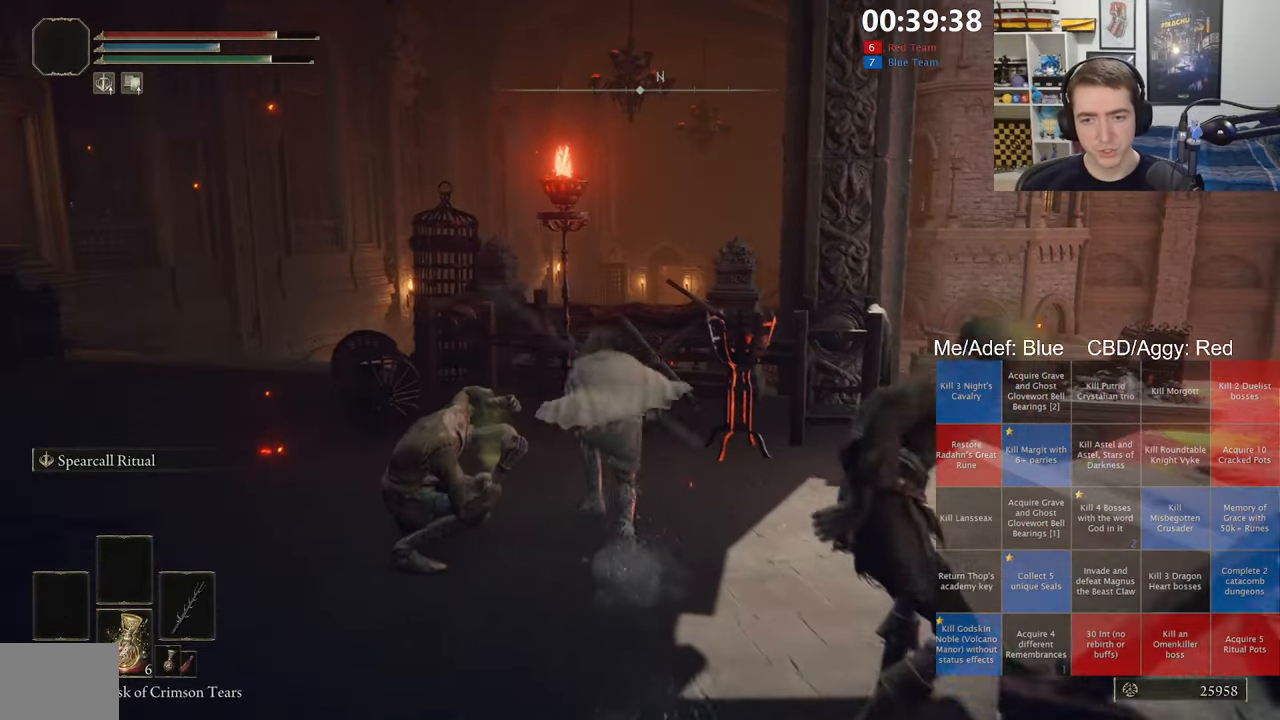
{"buttons": ["B", "L1"], "left_stick": "up", "right_stick": "center", "events": [[67, "A", "up"], [250, "right_stick", "down-right"], [367, "right_stick", "center"]]}
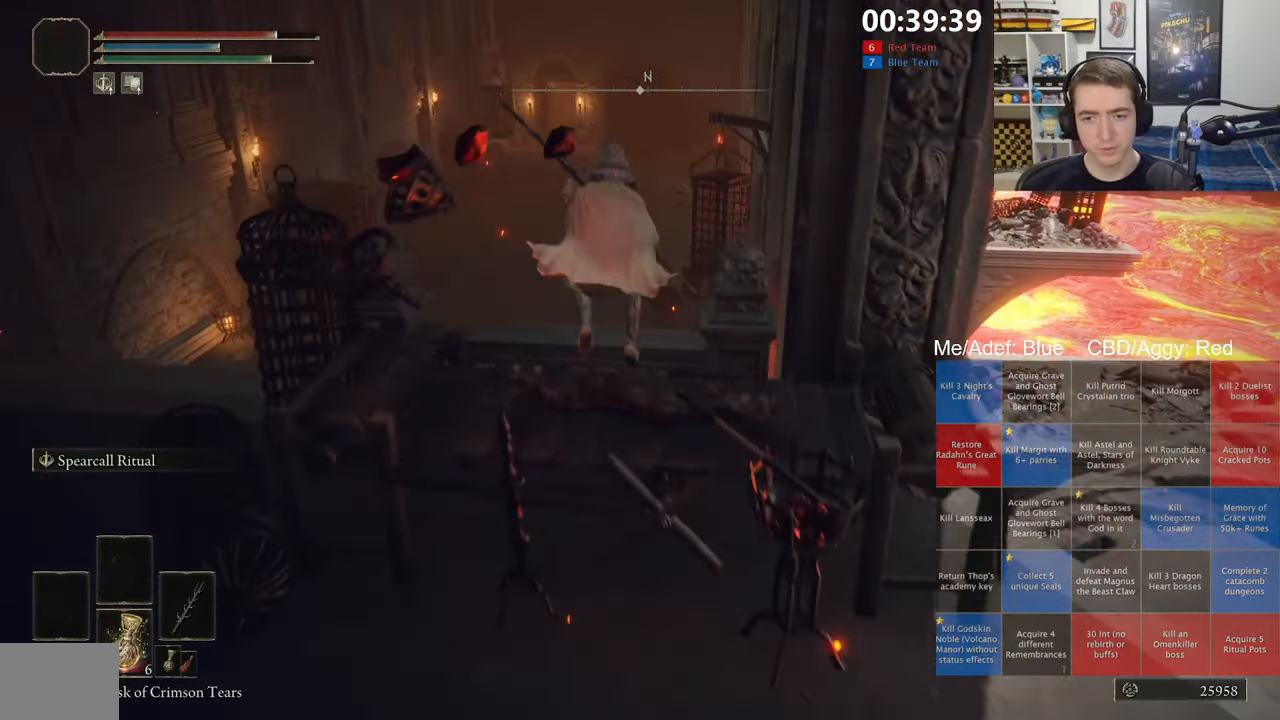
{"buttons": [], "left_stick": "up", "right_stick": "center", "events": [[450, "B", "up"], [450, "L1", "up"]]}
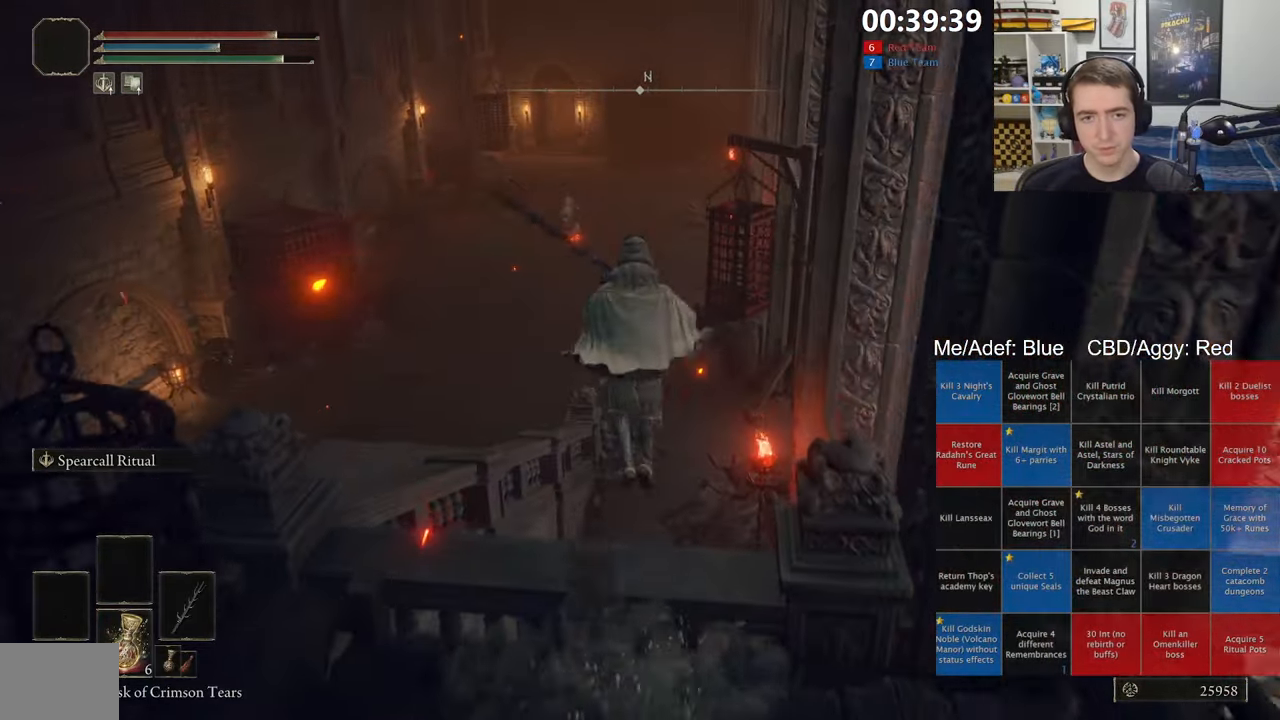
{"buttons": ["B"], "left_stick": "up", "right_stick": "center", "events": [[133, "B", "down"]]}
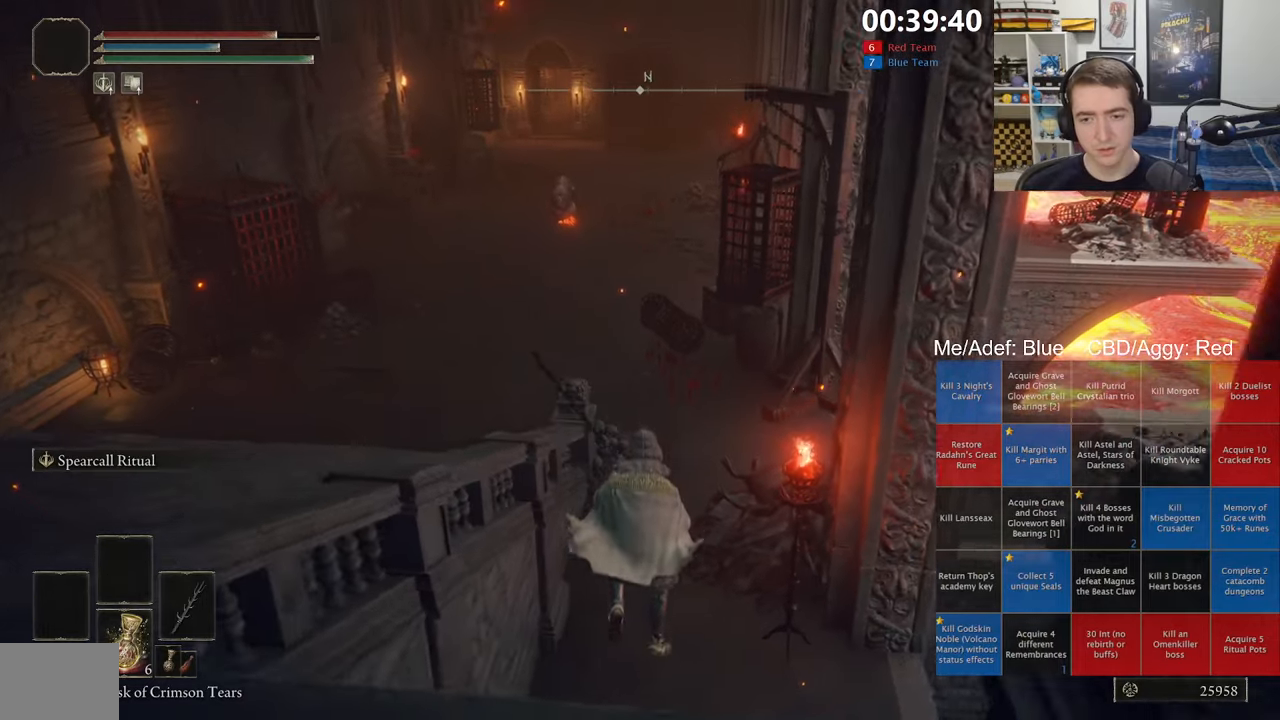
{"buttons": ["B", "L1"], "left_stick": "up", "right_stick": "up", "events": [[383, "right_stick", "up"], [400, "L1", "down"]]}
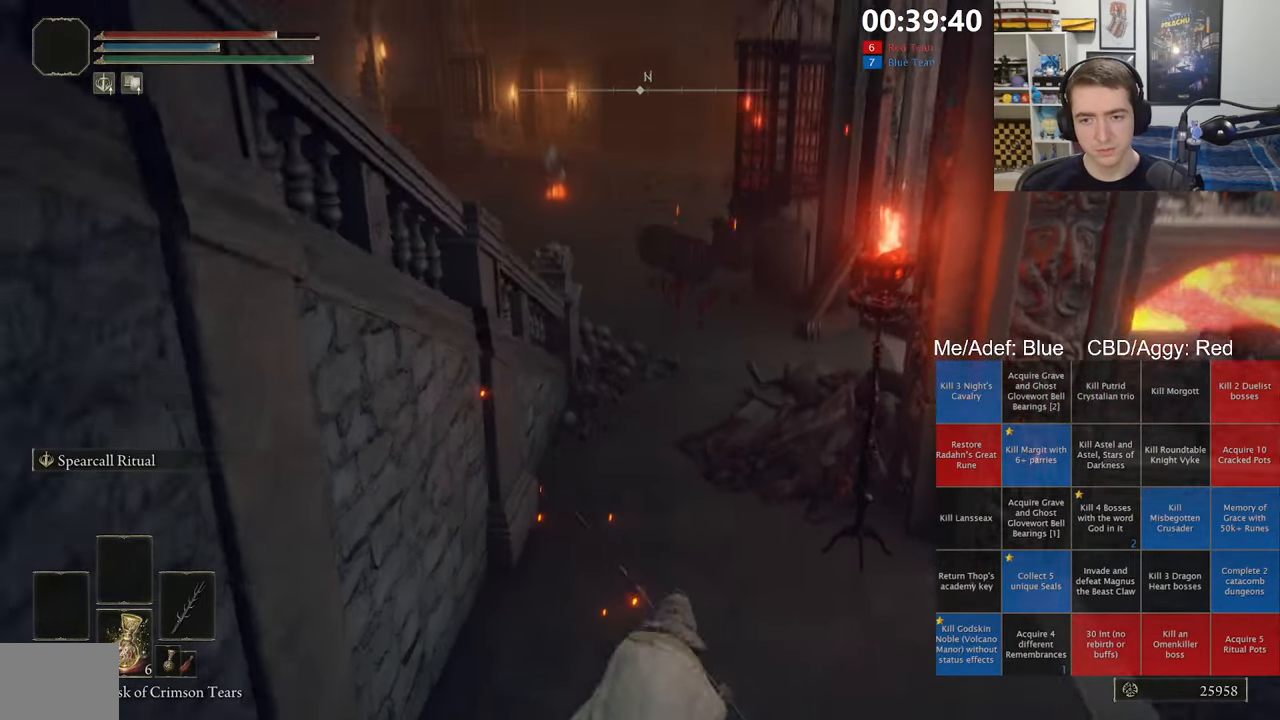
{"buttons": ["B", "L1"], "left_stick": "up", "right_stick": "center", "events": [[50, "right_stick", "center"]]}